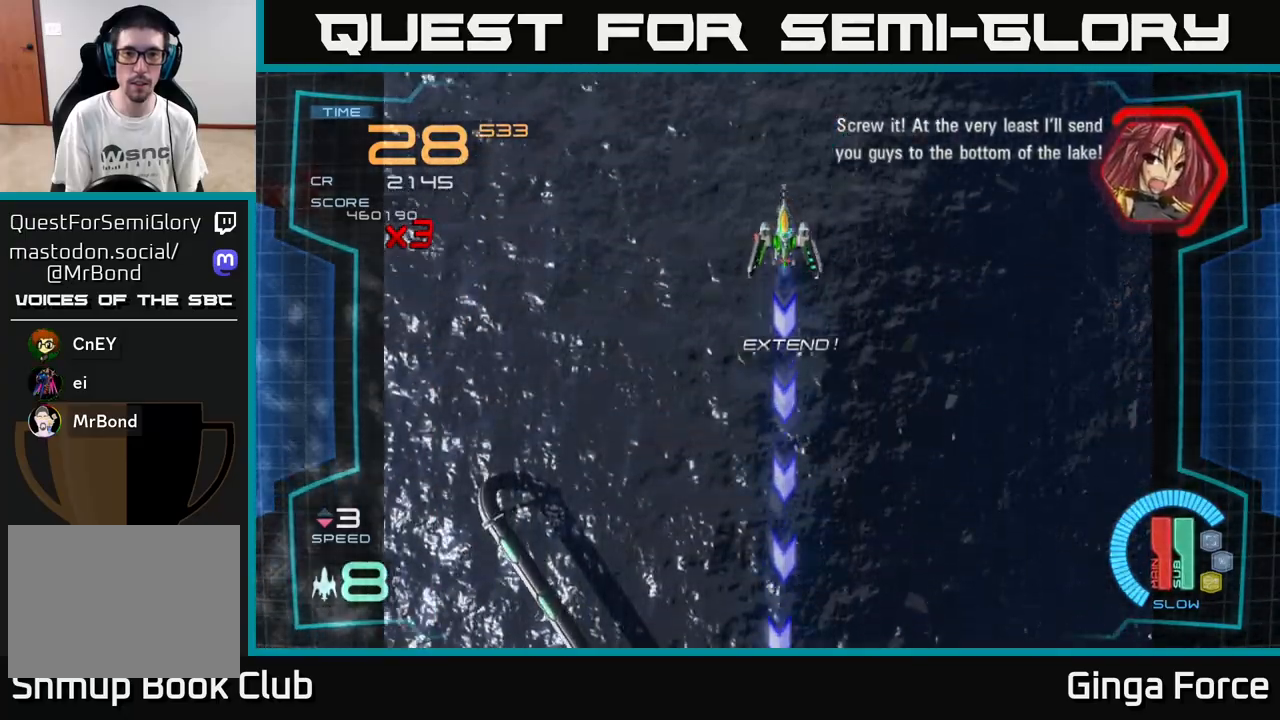
Gameplay with a controller (Xbox layout); each line is a JSON object with the inputs held at the frame after it. "events" lists button and stick changes between this image and that frame as [ms after this image, input, new state], when the widget could be followed in between. Not read: right_stick.
{"buttons": [], "left_stick": "down-left", "events": [[350, "A", "up"], [433, "left_stick", "down-left"]]}
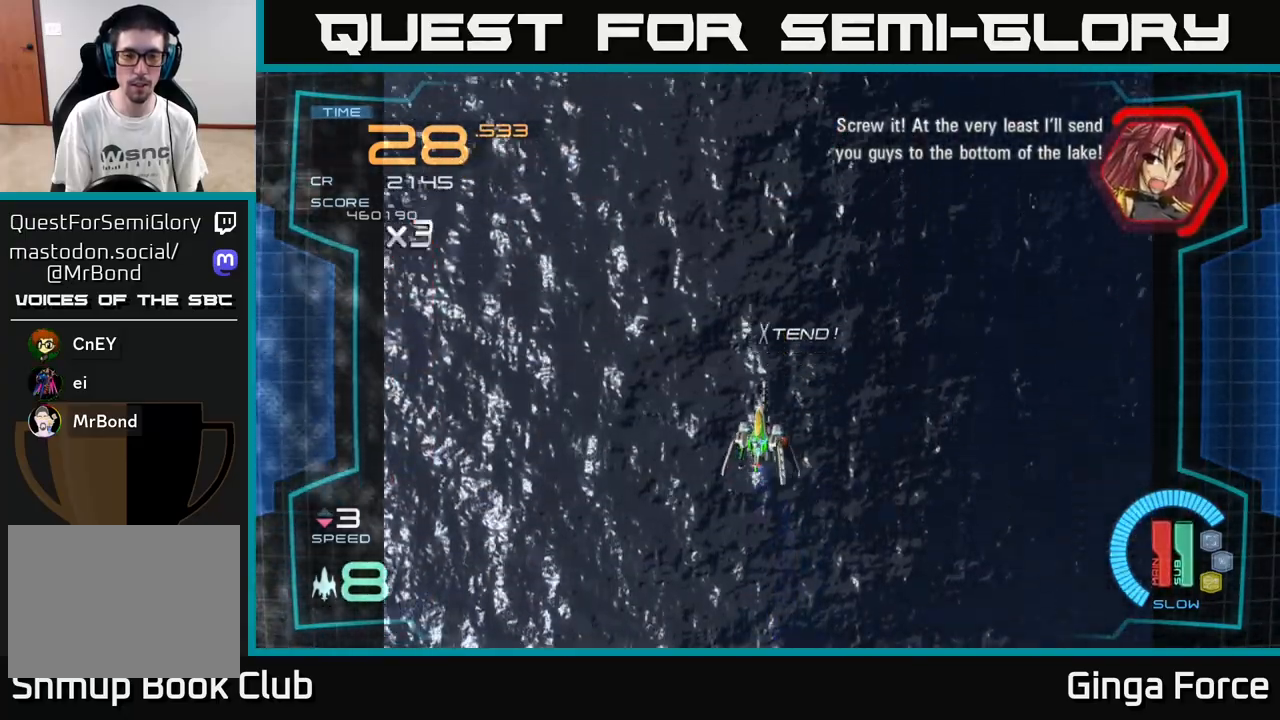
{"buttons": [], "left_stick": "down-right", "events": [[83, "left_stick", "down"], [400, "left_stick", "down-right"]]}
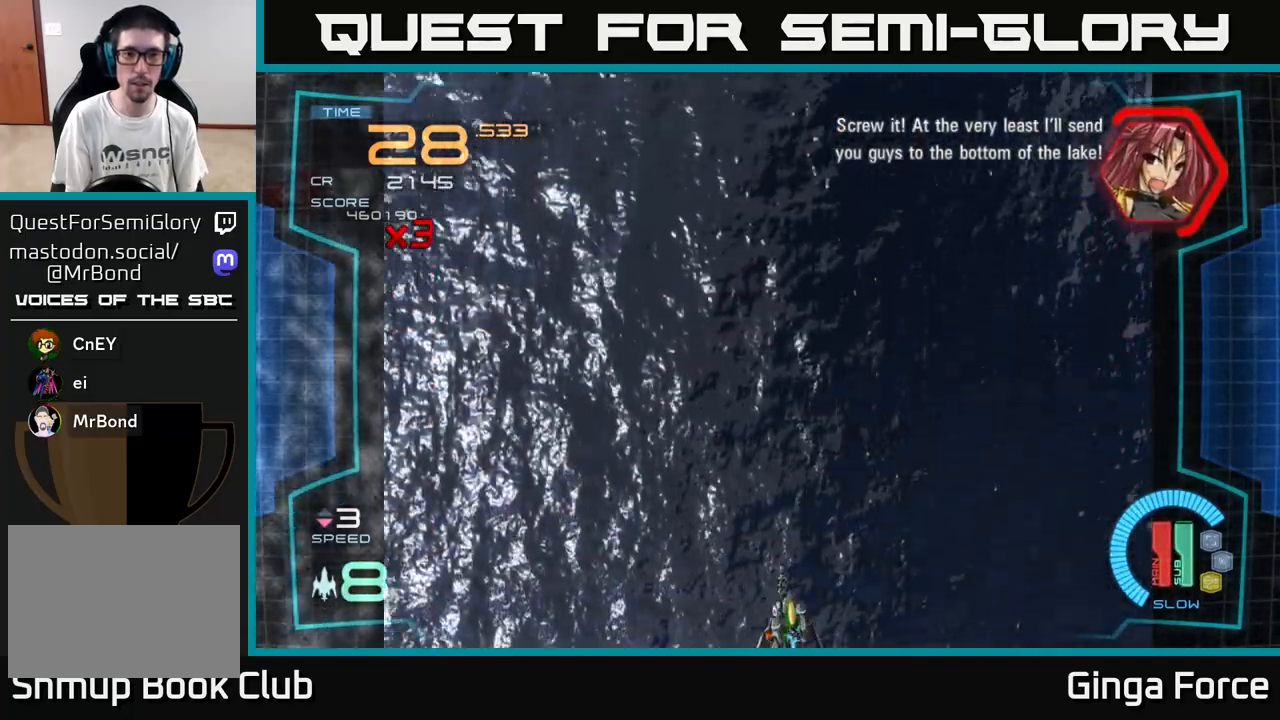
{"buttons": [], "left_stick": "up", "events": [[83, "left_stick", "up-right"], [150, "left_stick", "up"]]}
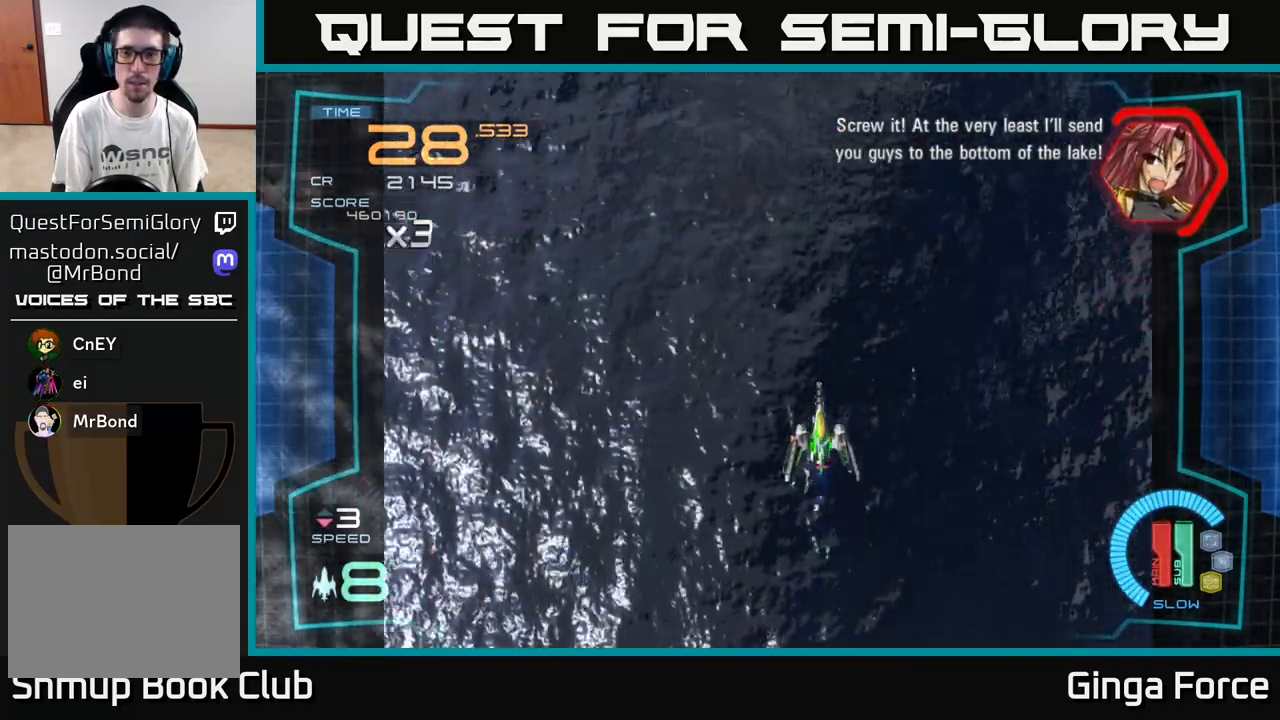
{"buttons": [], "left_stick": "center", "events": [[83, "left_stick", "up-left"], [317, "left_stick", "center"]]}
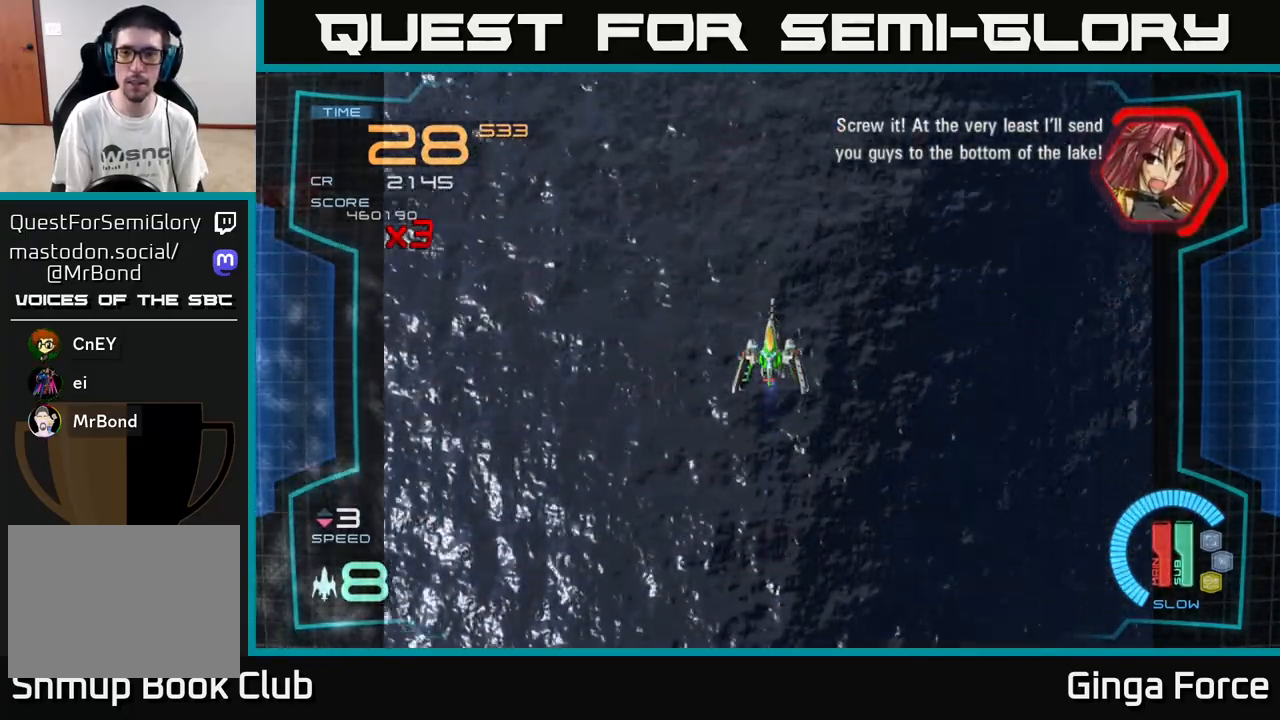
{"buttons": [], "left_stick": "down", "events": [[150, "left_stick", "up"], [417, "left_stick", "down"]]}
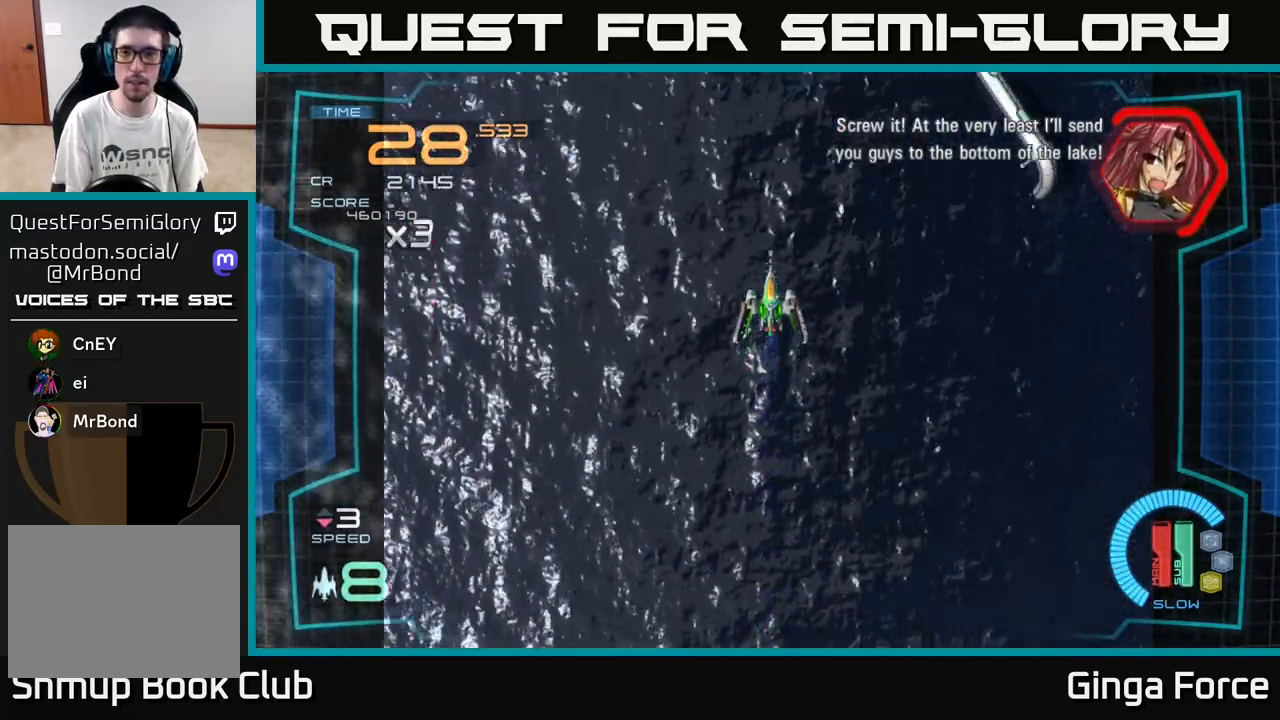
{"buttons": [], "left_stick": "down", "events": []}
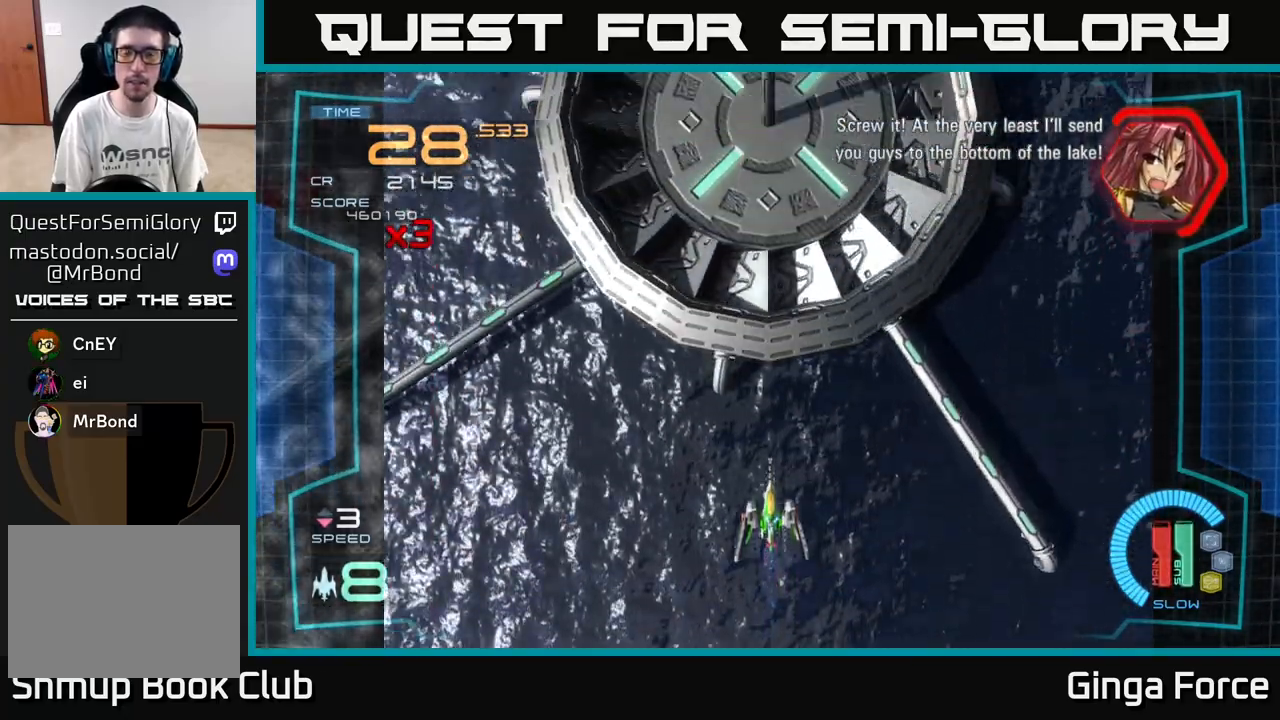
{"buttons": ["A"], "left_stick": "up-left", "events": [[67, "left_stick", "right"], [117, "A", "down"], [133, "left_stick", "up"], [350, "left_stick", "up-left"]]}
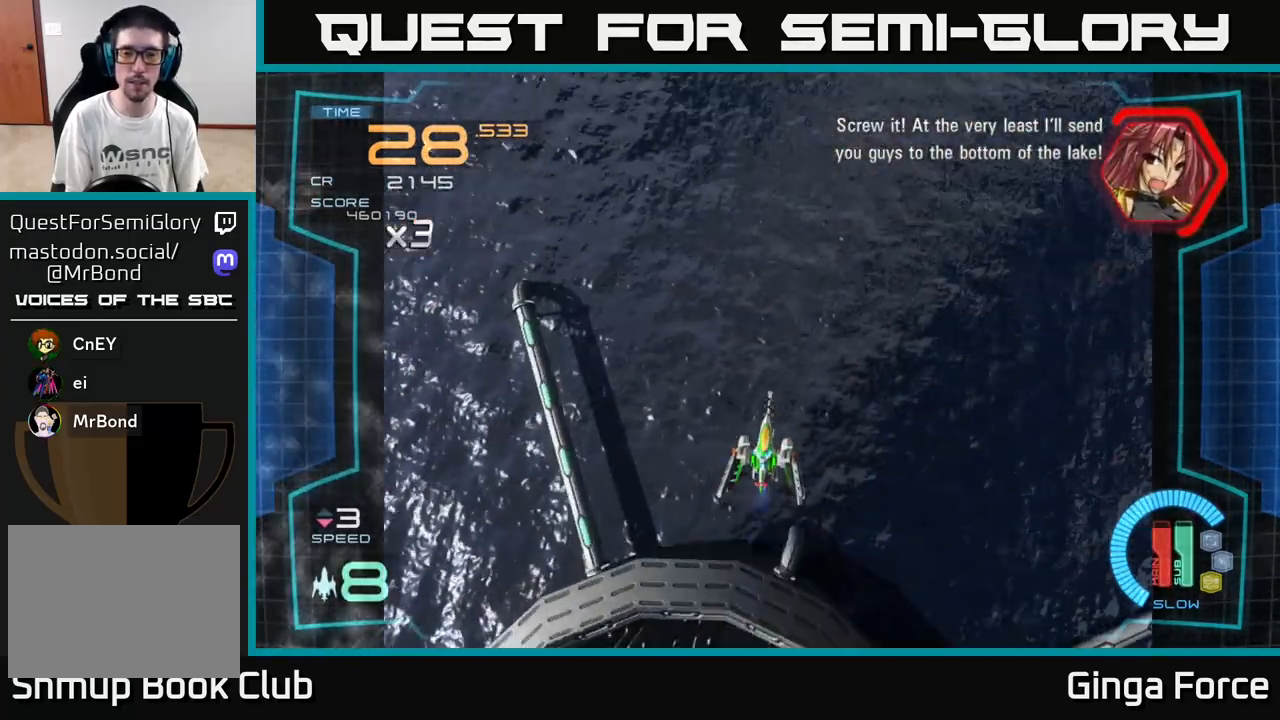
{"buttons": [], "left_stick": "center", "events": [[83, "left_stick", "up-right"], [167, "left_stick", "down"], [283, "A", "up"], [417, "left_stick", "center"]]}
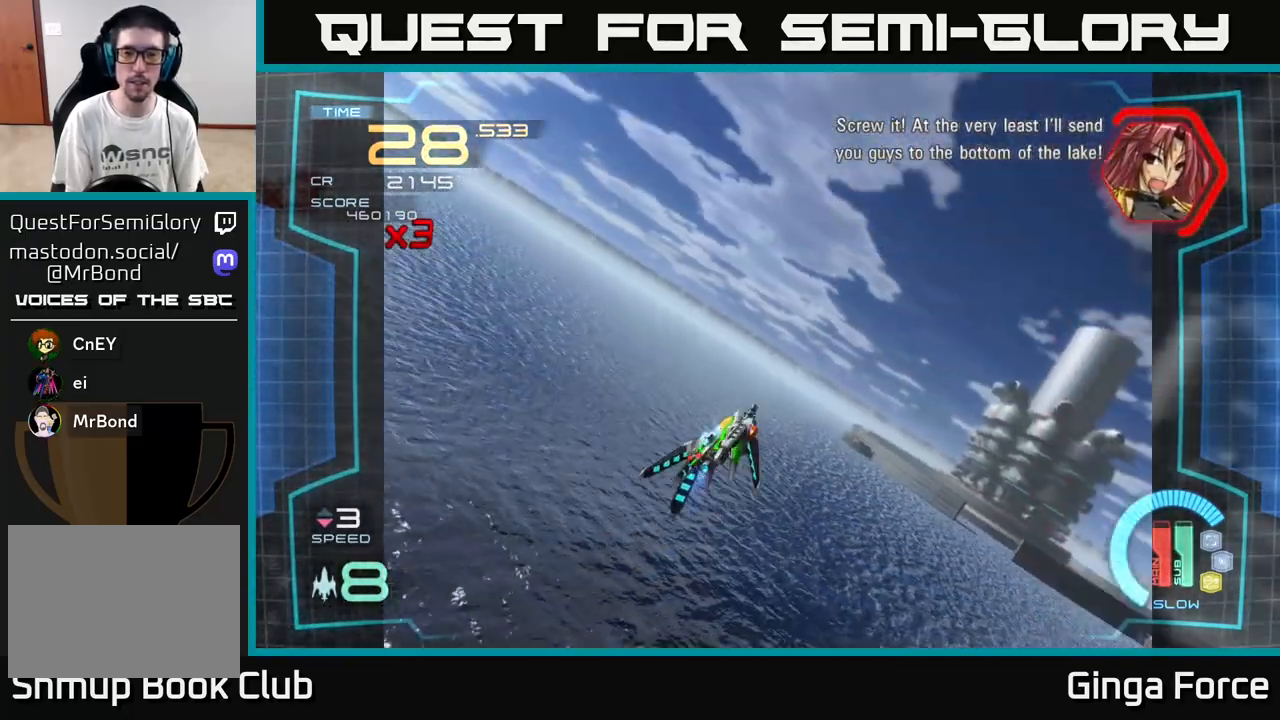
{"buttons": [], "left_stick": "center", "events": []}
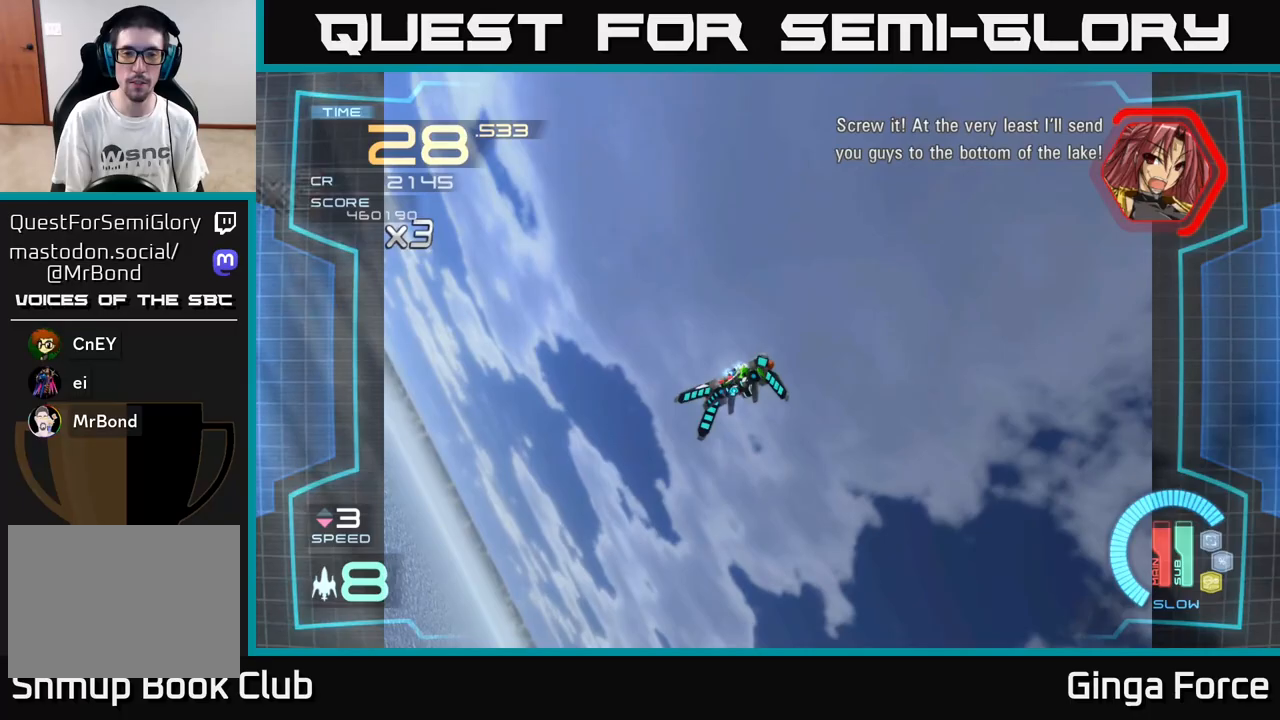
{"buttons": [], "left_stick": "center", "events": []}
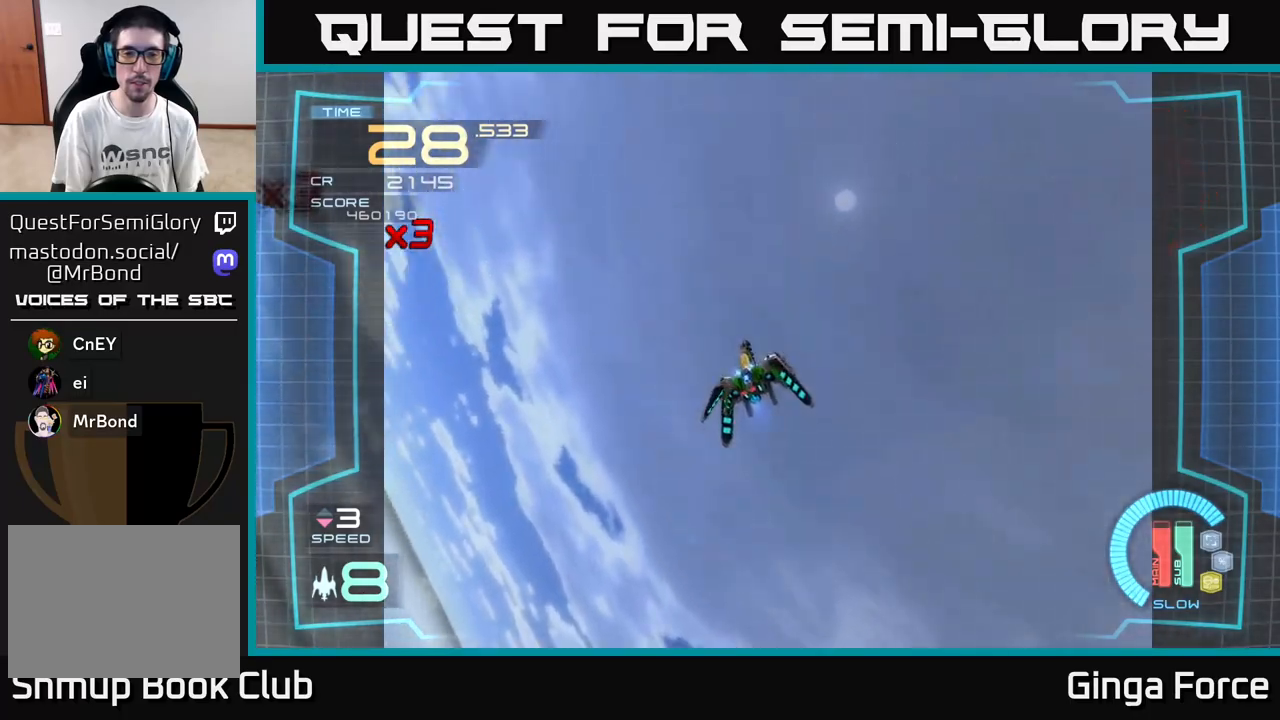
{"buttons": [], "left_stick": "center", "events": []}
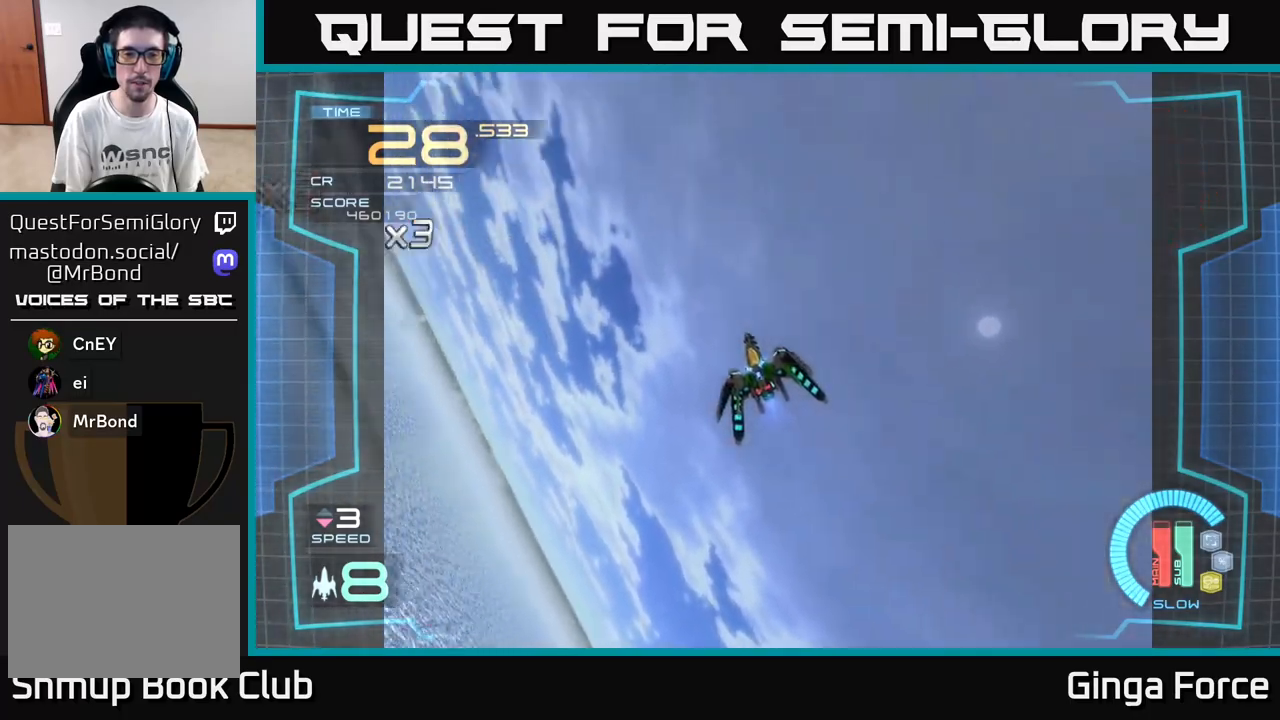
{"buttons": [], "left_stick": "center", "events": []}
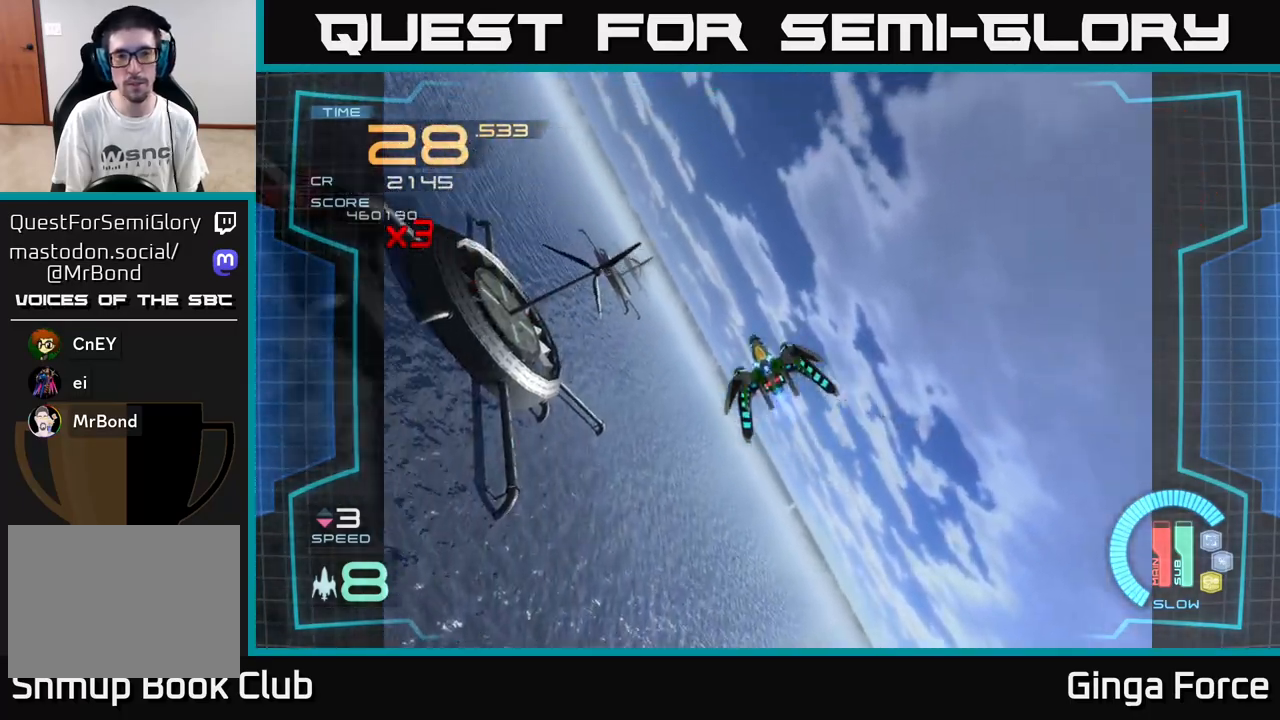
{"buttons": [], "left_stick": "center", "events": []}
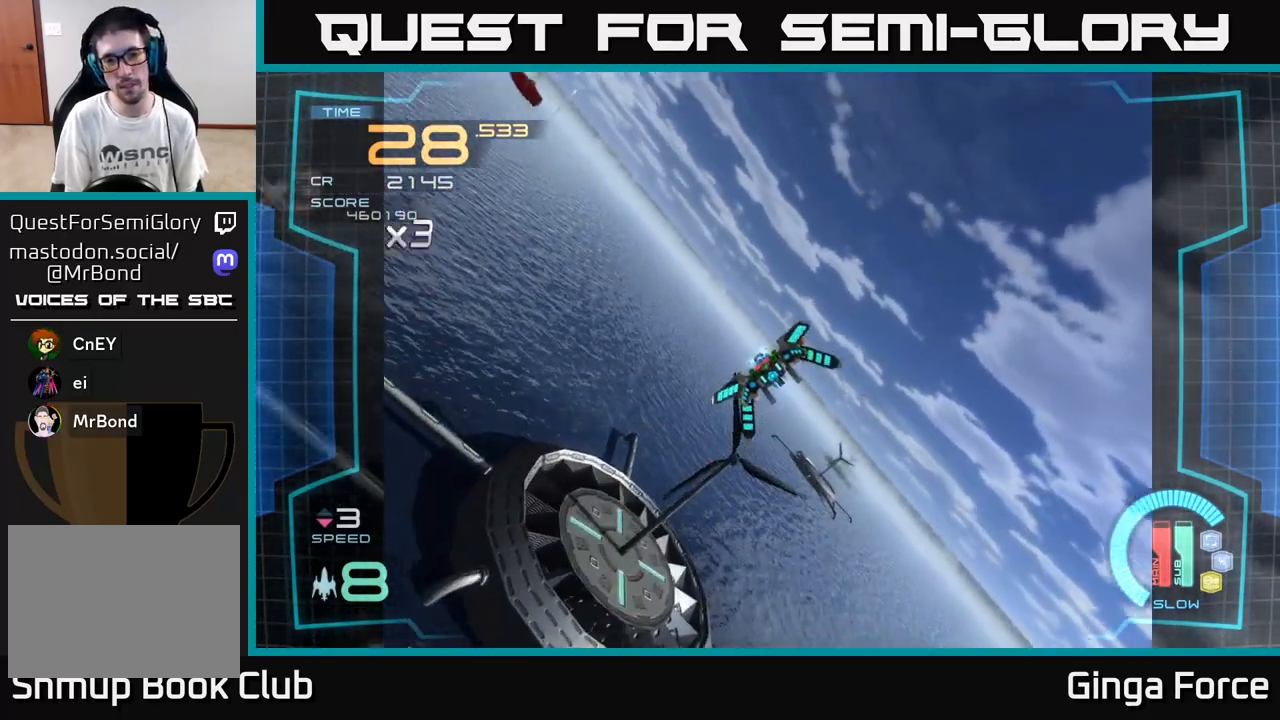
{"buttons": [], "left_stick": "center", "events": []}
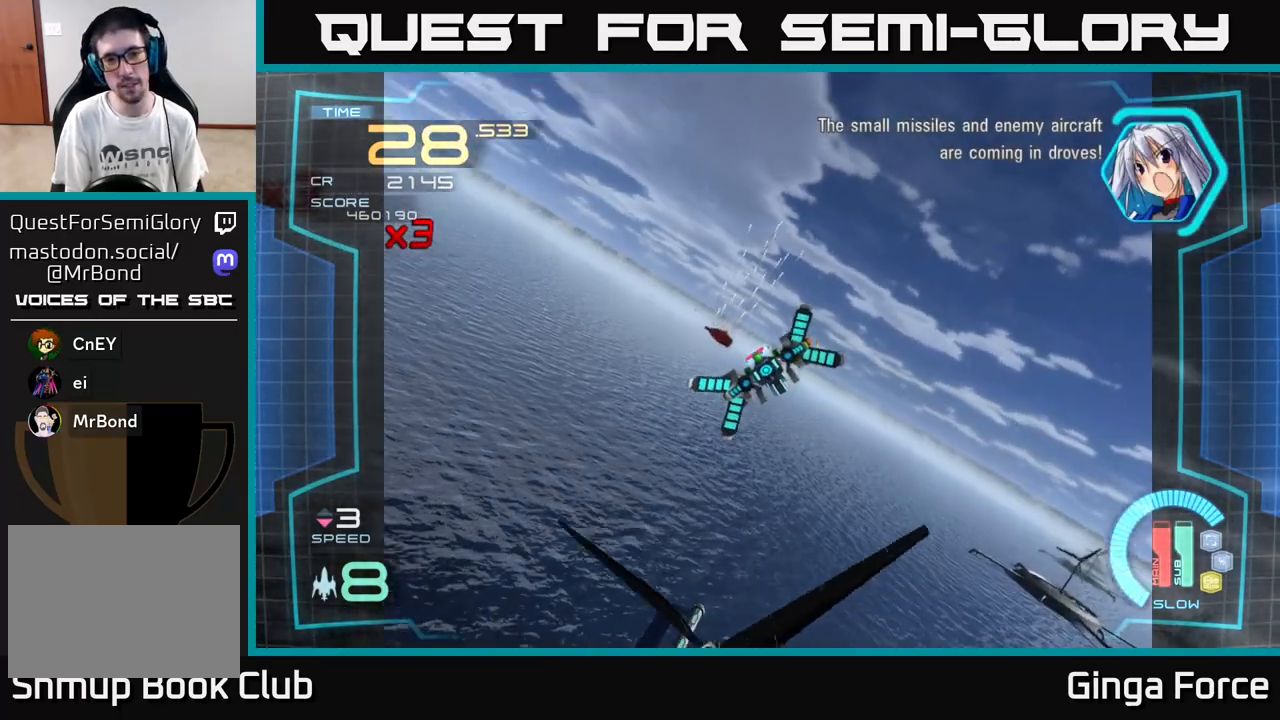
{"buttons": ["A"], "left_stick": "up-right", "events": [[83, "A", "down"], [117, "left_stick", "down"], [317, "left_stick", "right"], [383, "left_stick", "up-right"]]}
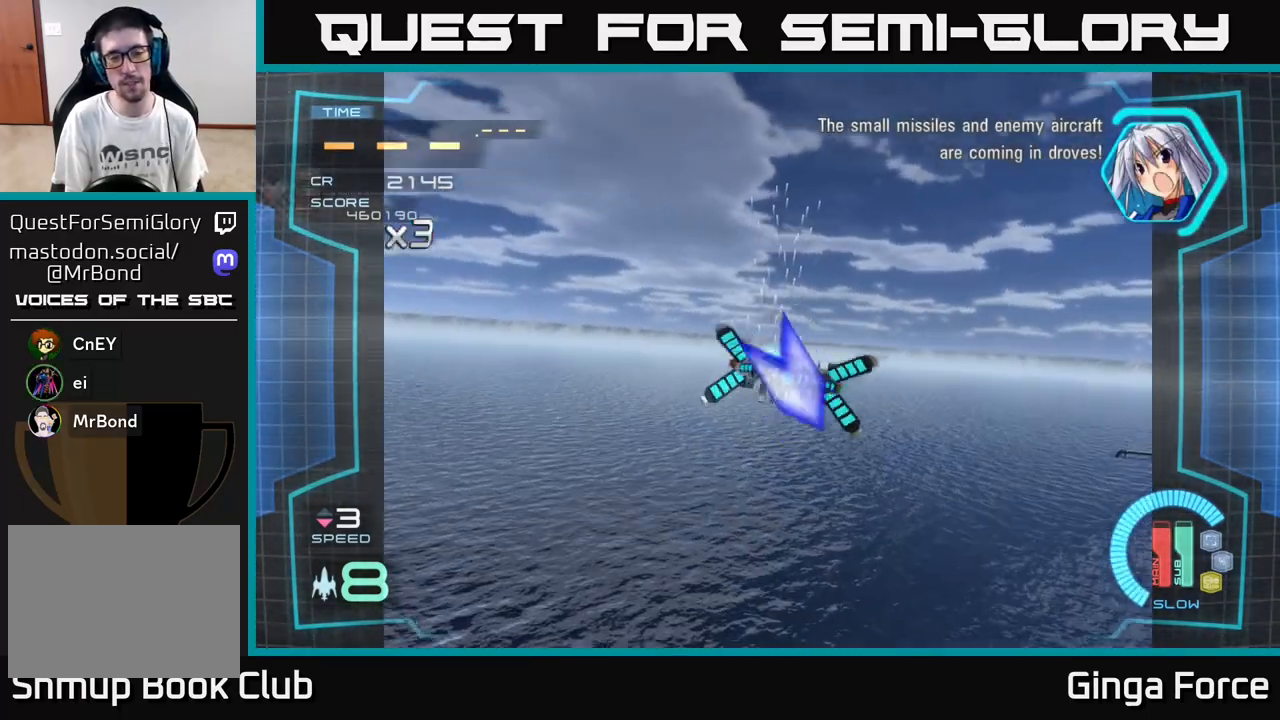
{"buttons": ["A"], "left_stick": "down-left", "events": [[217, "A", "up"], [350, "A", "down"], [383, "left_stick", "down-right"], [483, "left_stick", "down-left"]]}
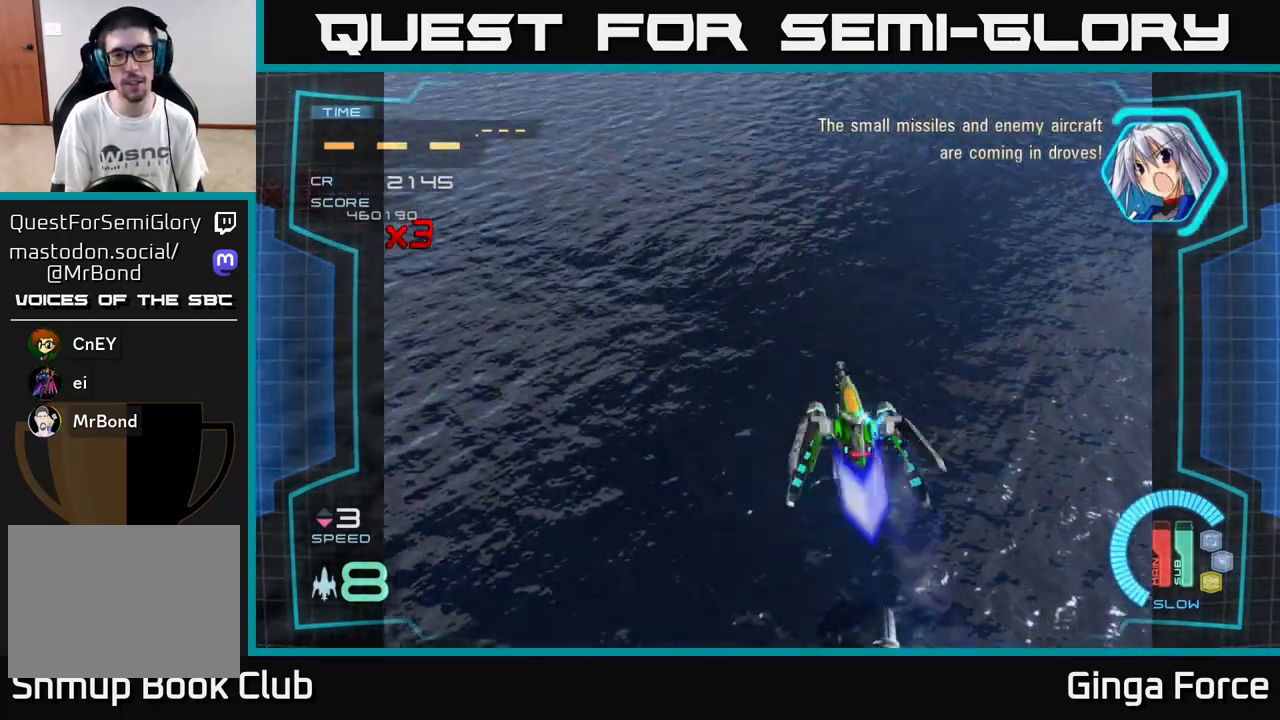
{"buttons": [], "left_stick": "up", "events": [[33, "left_stick", "up-left"], [83, "left_stick", "up"], [133, "A", "up"]]}
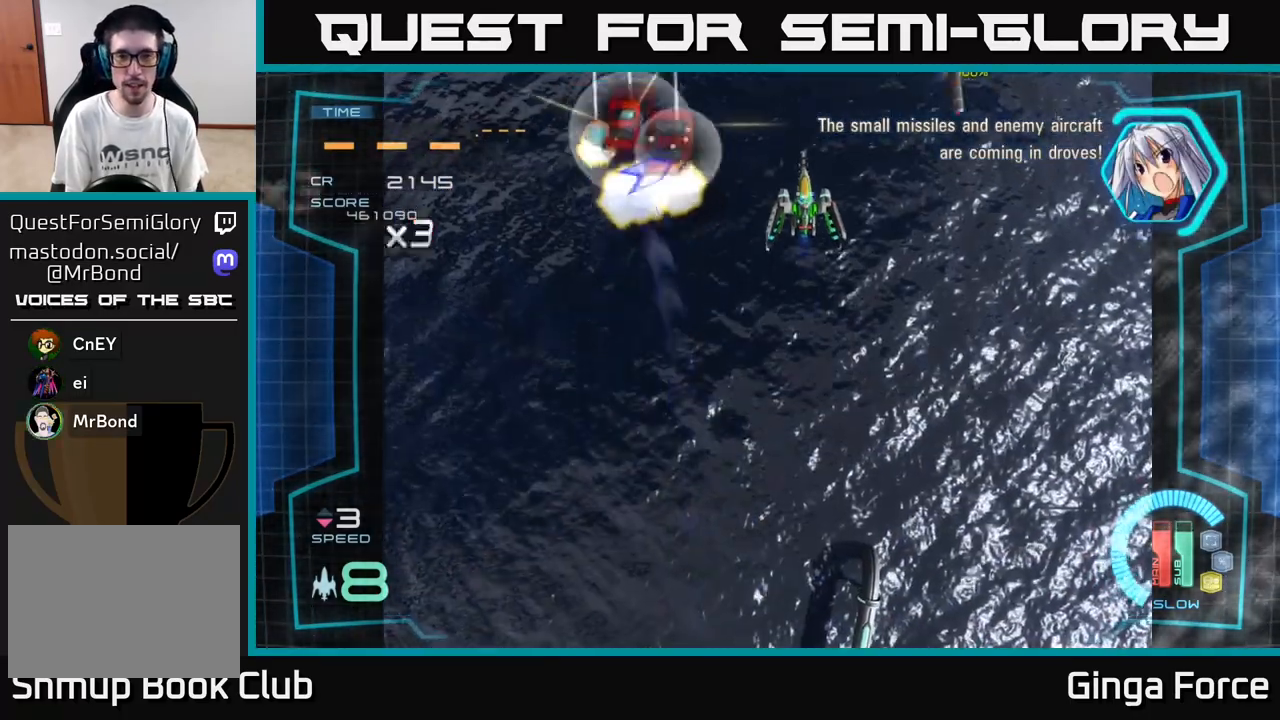
{"buttons": ["A"], "left_stick": "down", "events": [[17, "left_stick", "center"], [83, "left_stick", "down-left"], [217, "A", "down"], [383, "left_stick", "down"]]}
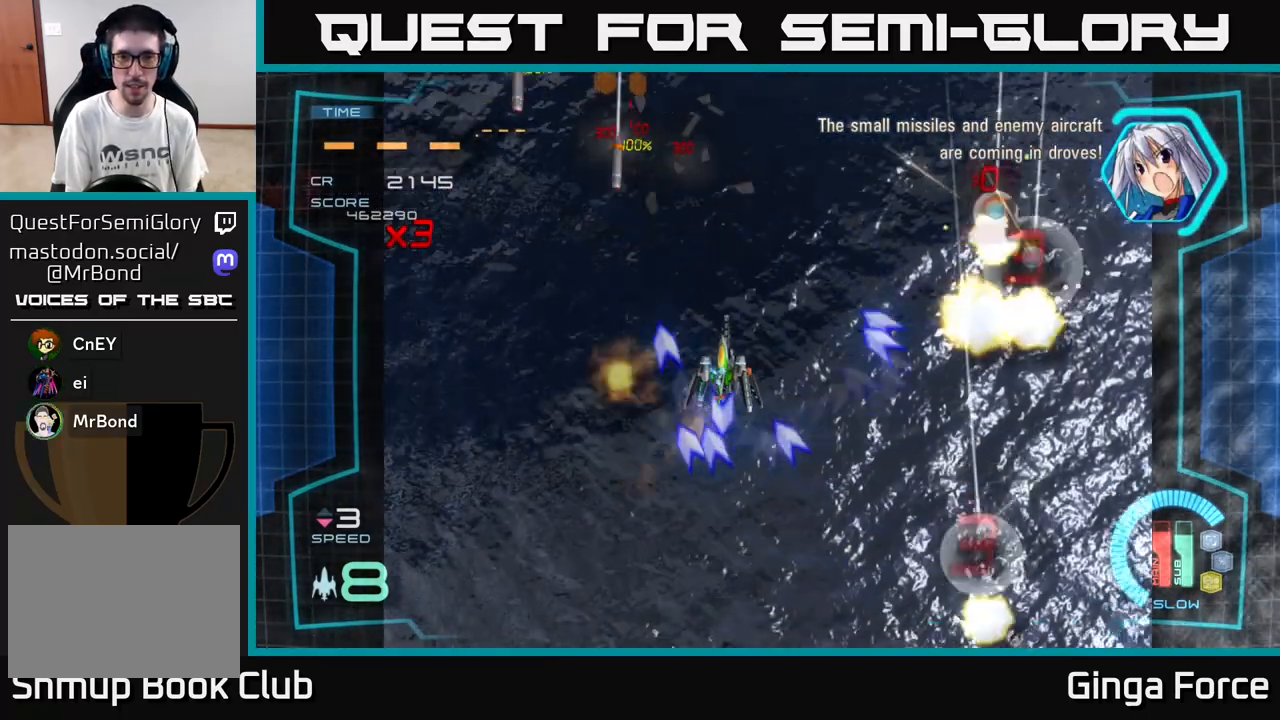
{"buttons": ["A"], "left_stick": "right", "events": [[133, "left_stick", "down-left"], [267, "left_stick", "up-left"], [333, "left_stick", "up"], [483, "left_stick", "right"]]}
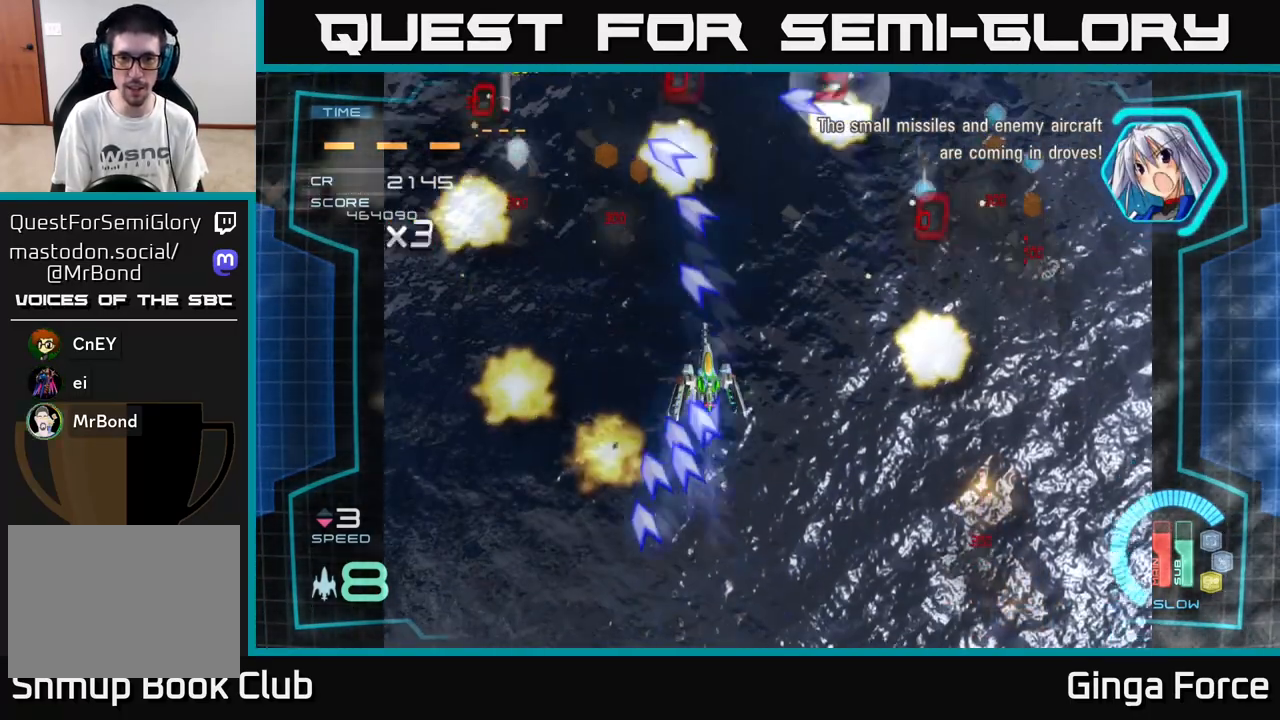
{"buttons": ["A"], "left_stick": "right", "events": [[17, "left_stick", "down-right"], [233, "left_stick", "right"]]}
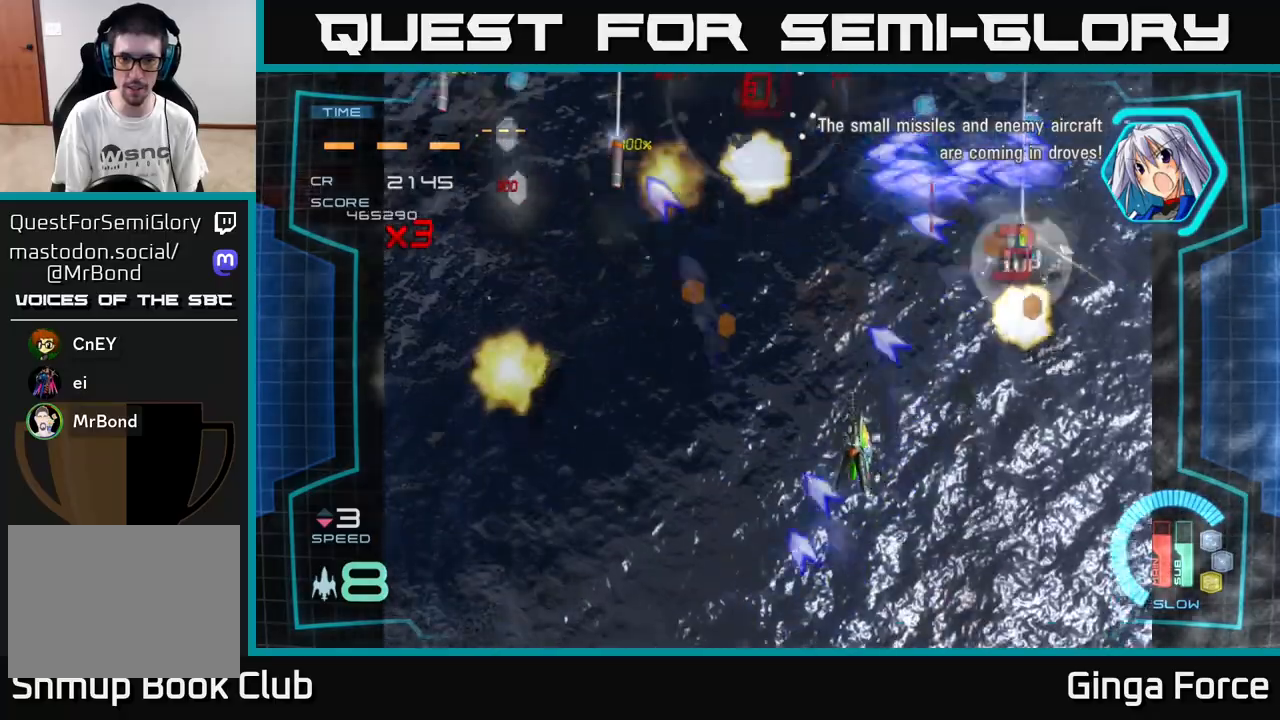
{"buttons": ["A"], "left_stick": "up", "events": [[333, "left_stick", "up"]]}
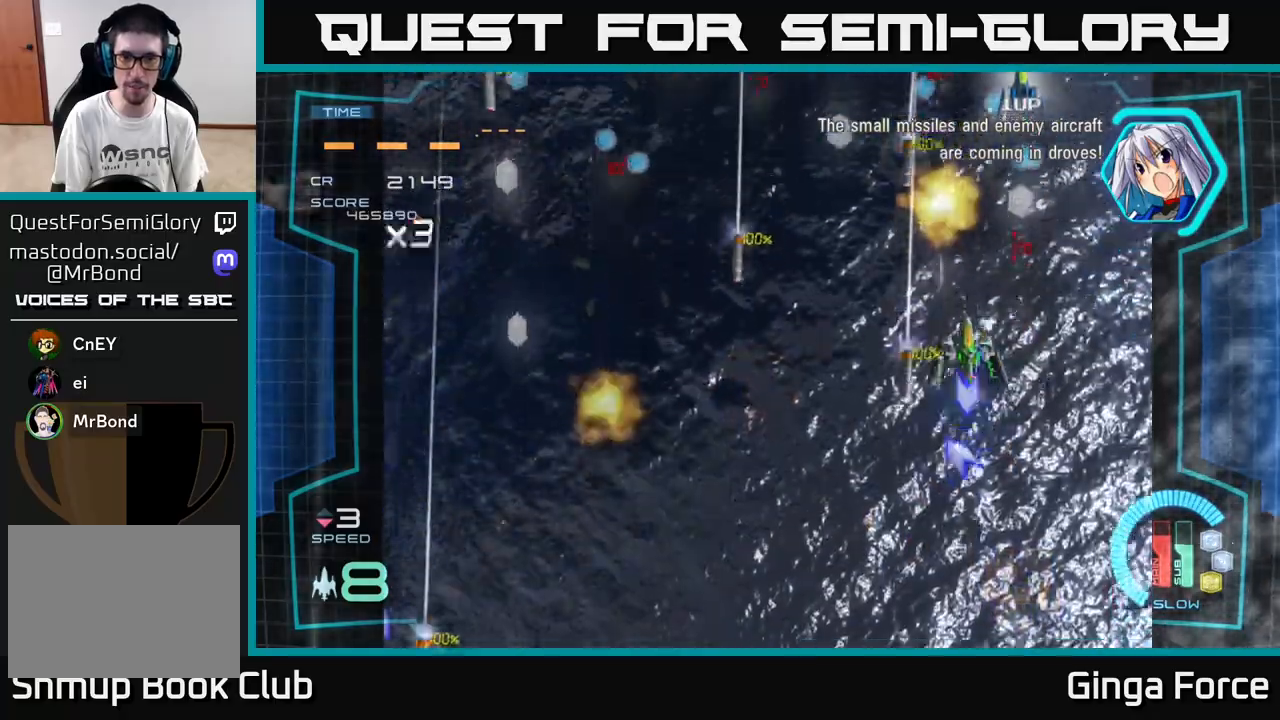
{"buttons": ["A", "X"], "left_stick": "down-left", "events": [[33, "left_stick", "left"], [150, "left_stick", "down-left"], [250, "X", "down"]]}
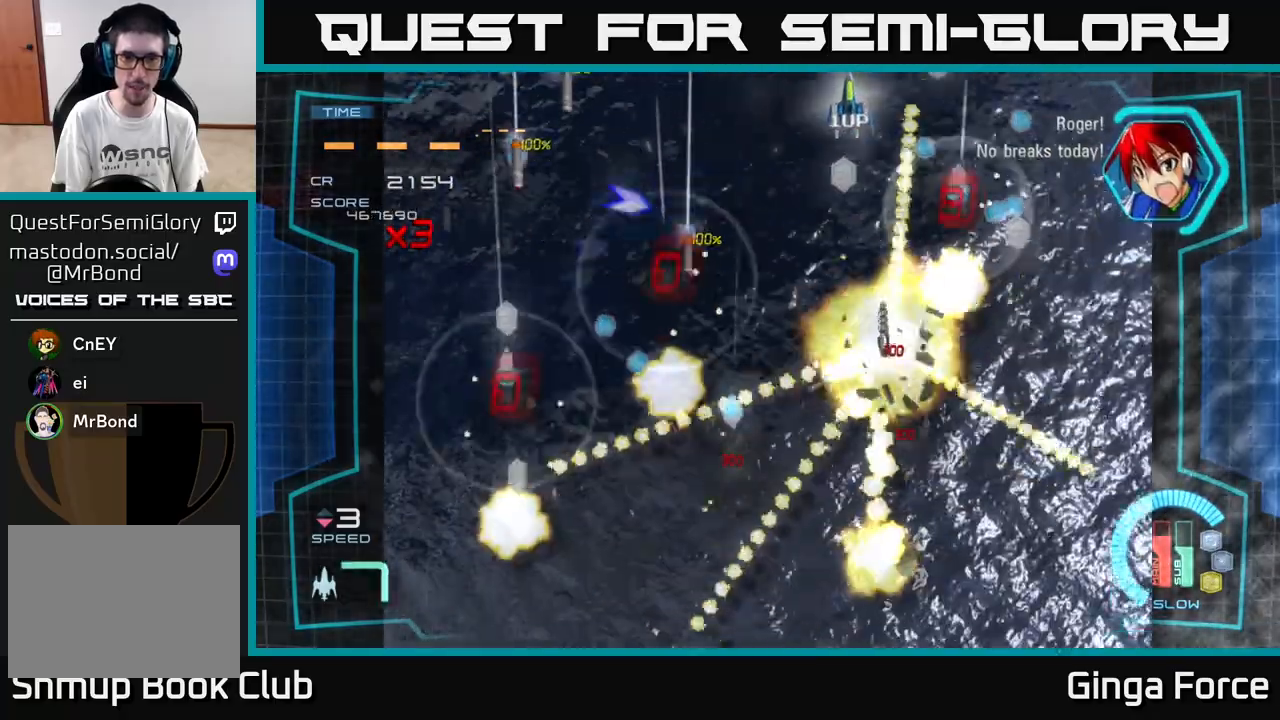
{"buttons": ["A", "X"], "left_stick": "down-left", "events": [[233, "X", "up"], [283, "left_stick", "down-right"], [400, "A", "up"], [433, "X", "down"], [450, "left_stick", "down-left"], [483, "A", "down"]]}
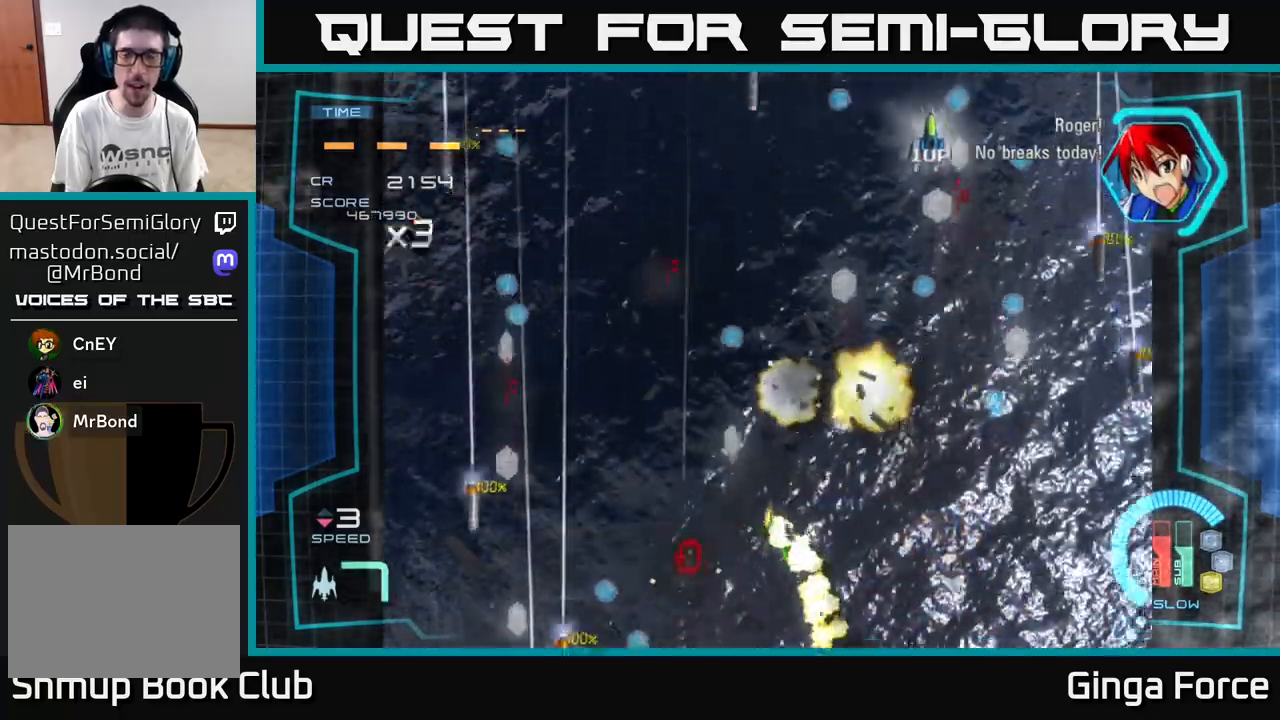
{"buttons": ["A", "X"], "left_stick": "up-right", "events": [[33, "left_stick", "center"], [83, "X", "up"], [167, "left_stick", "down"], [183, "A", "up"], [333, "A", "down"], [367, "left_stick", "up-right"], [500, "X", "down"]]}
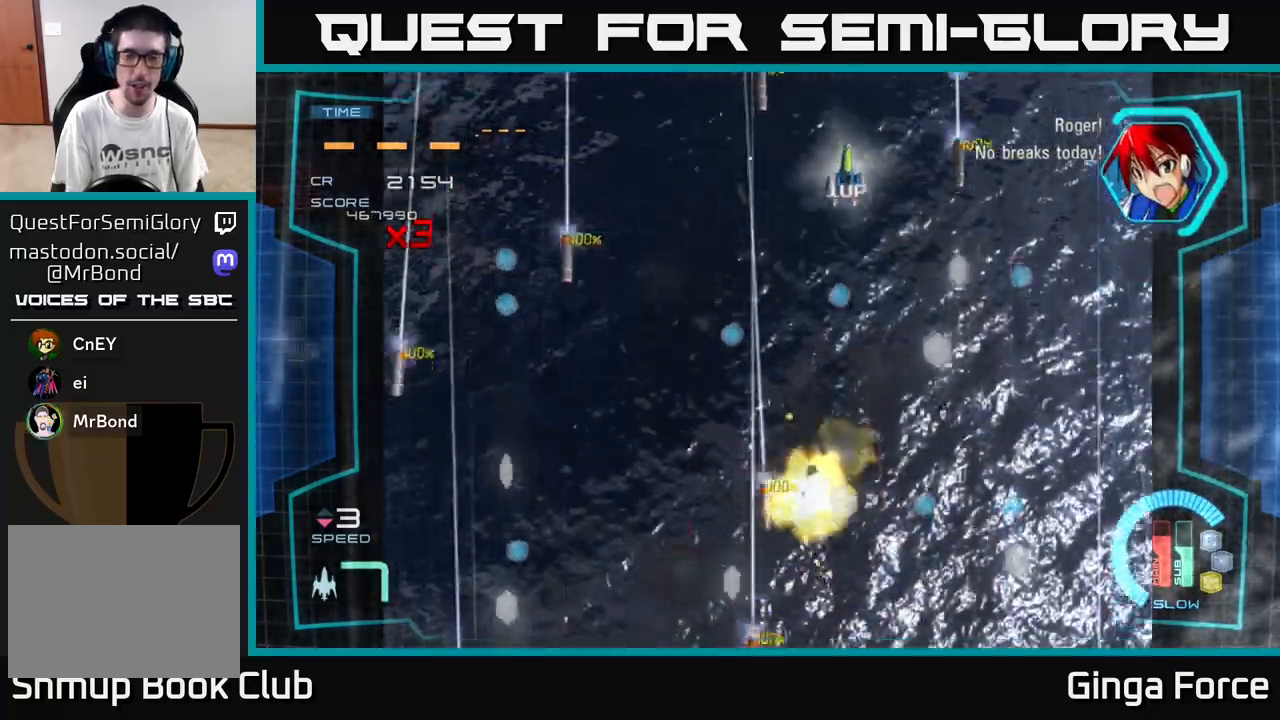
{"buttons": ["A"], "left_stick": "up-left", "events": [[200, "left_stick", "down-right"], [217, "X", "up"], [267, "left_stick", "down-left"], [417, "left_stick", "up-left"]]}
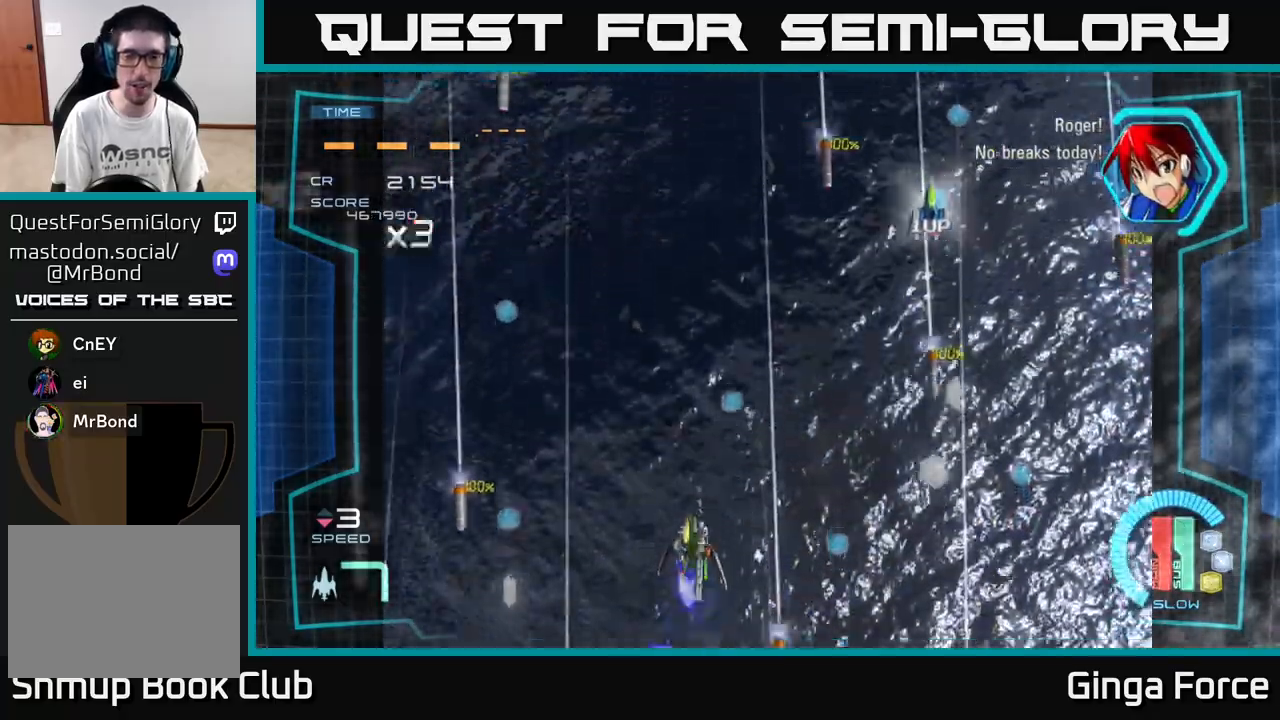
{"buttons": ["A"], "left_stick": "up-right", "events": [[33, "left_stick", "up"], [283, "left_stick", "right"], [483, "left_stick", "up-right"]]}
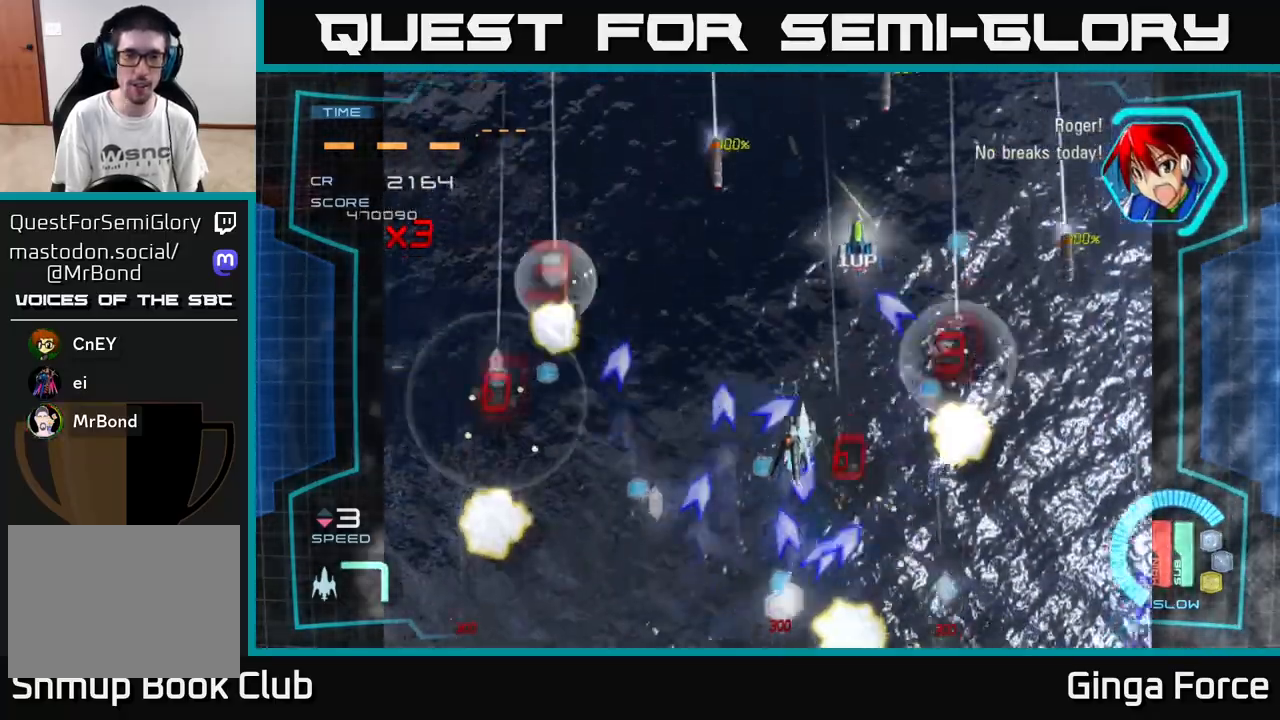
{"buttons": ["A"], "left_stick": "up-right", "events": [[200, "left_stick", "up-left"], [400, "left_stick", "up-right"]]}
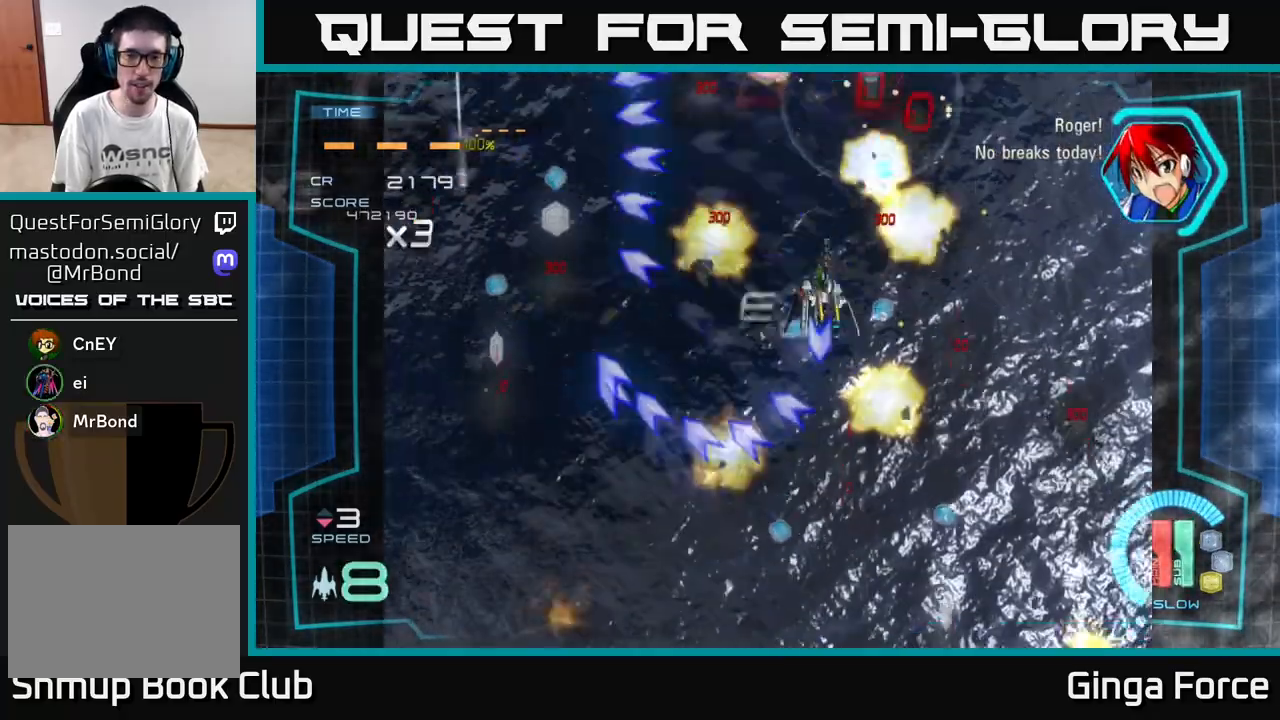
{"buttons": ["A"], "left_stick": "down-left", "events": [[67, "left_stick", "down-left"]]}
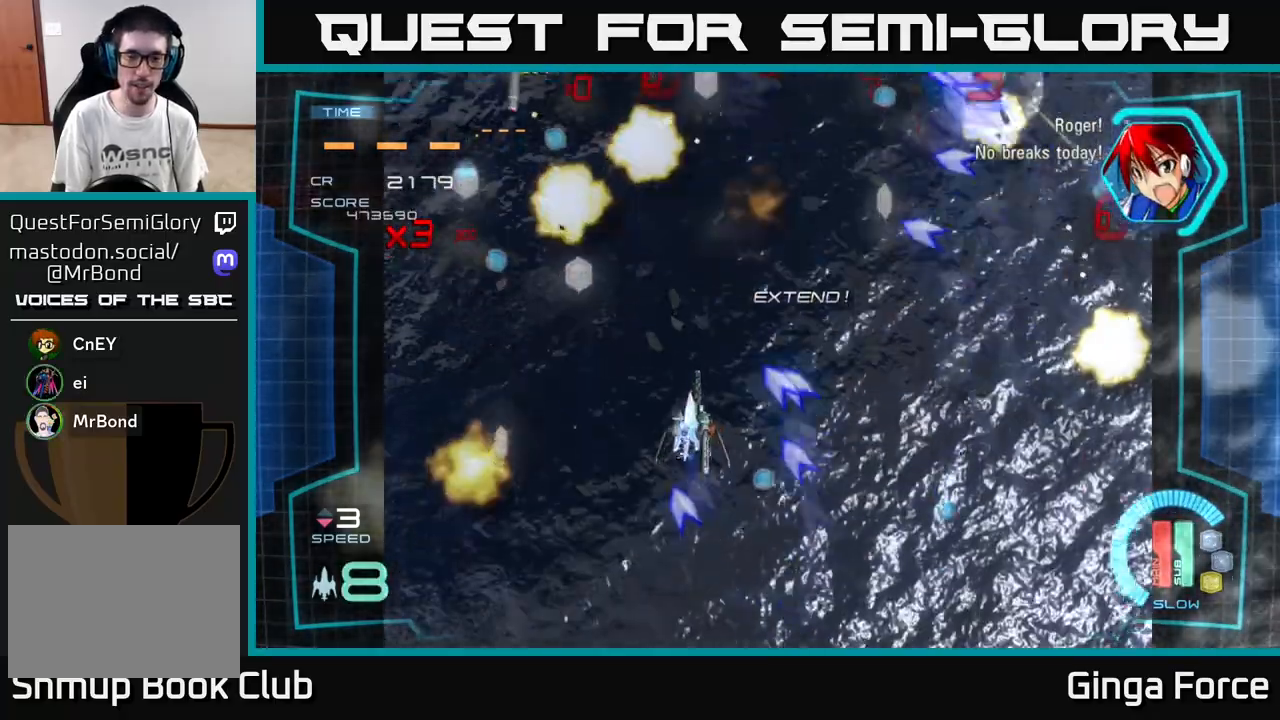
{"buttons": ["A"], "left_stick": "right", "events": [[217, "left_stick", "up-left"], [400, "left_stick", "up-right"], [500, "left_stick", "right"]]}
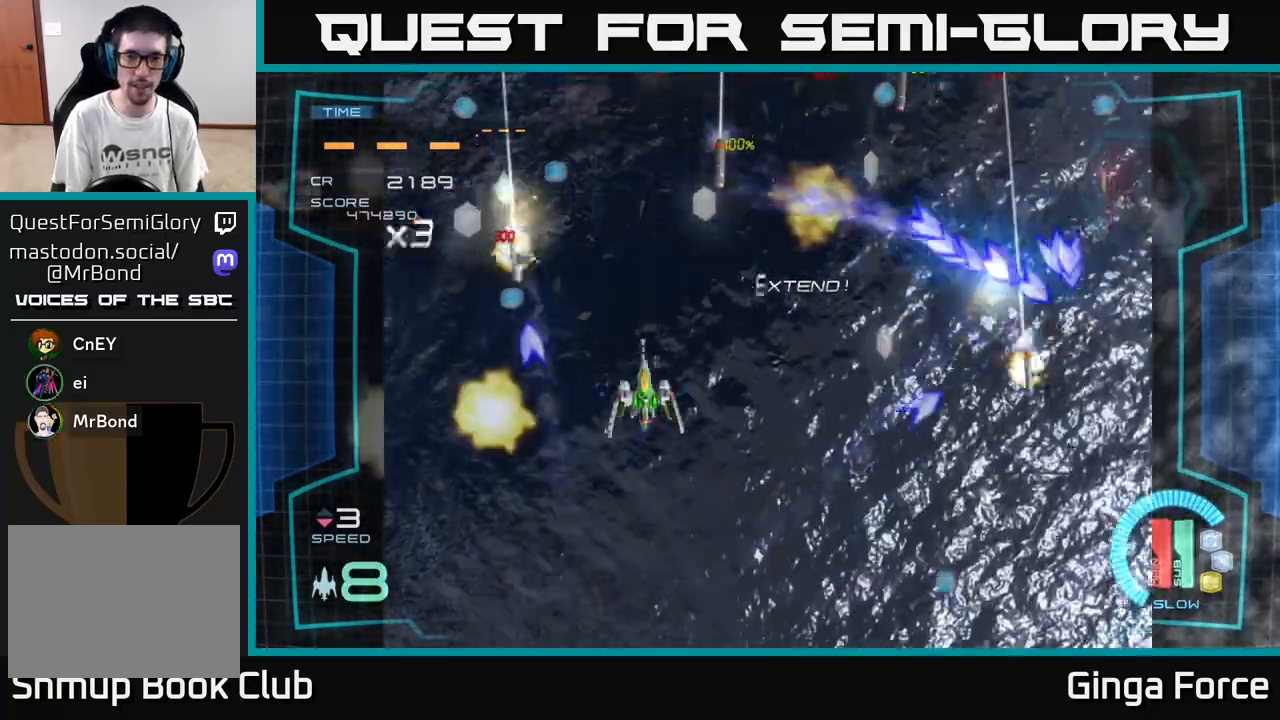
{"buttons": ["A"], "left_stick": "left", "events": [[500, "left_stick", "left"]]}